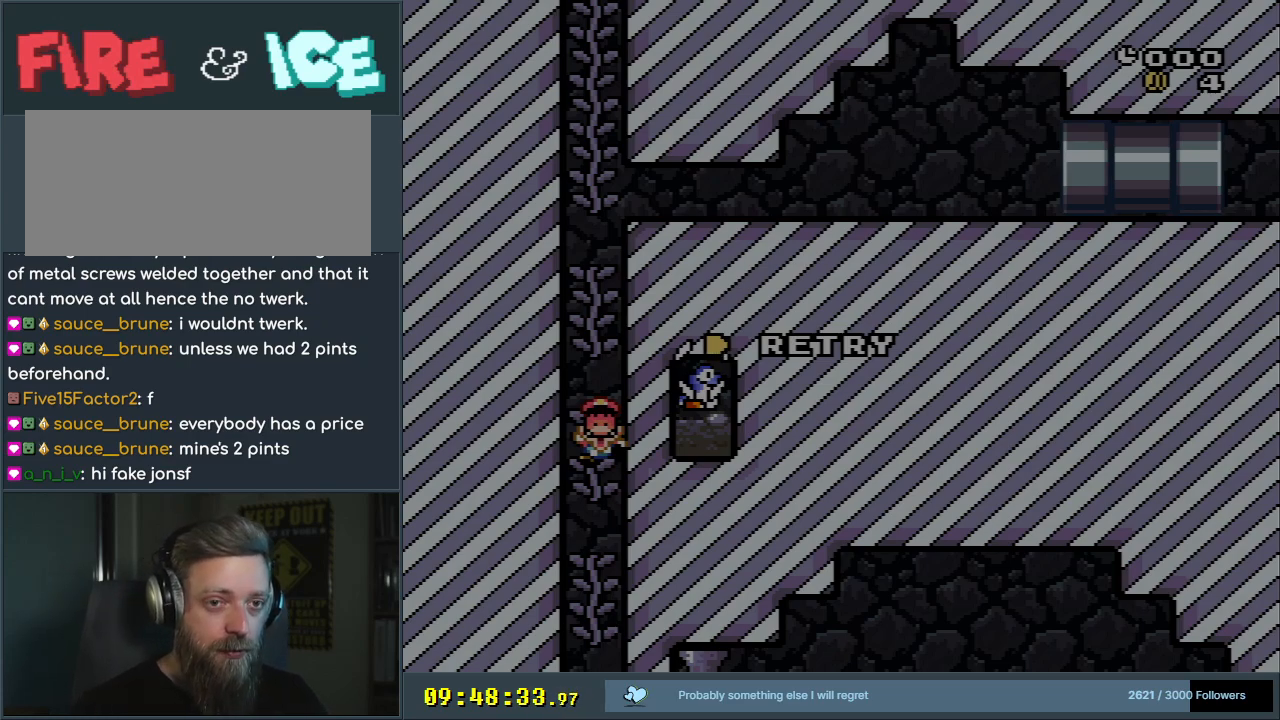
Gameplay with a controller (Nintendo layout); each line is a JSON object with the inputs held at the frame after it. "events" lists button and stick changes between this image and that frame as [ms after this image, input, new state], when the widget could be followed in between. Not read: L3 R3.
{"buttons": ["B", "Y", "DPAD_RIGHT"], "events": [[467, "B", "down"], [467, "DPAD_RIGHT", "down"], [467, "Y", "down"]]}
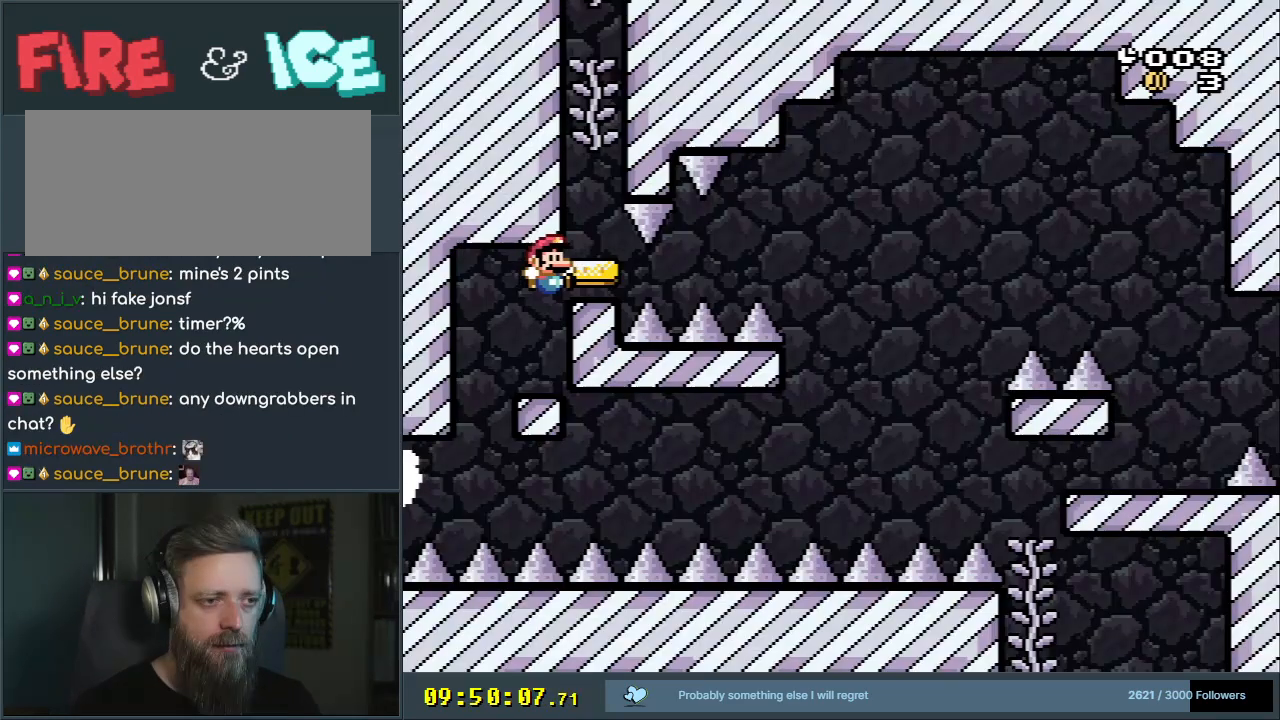
{"buttons": ["B", "Y"], "events": [[17, "B", "up"], [67, "DPAD_RIGHT", "up"], [417, "B", "down"]]}
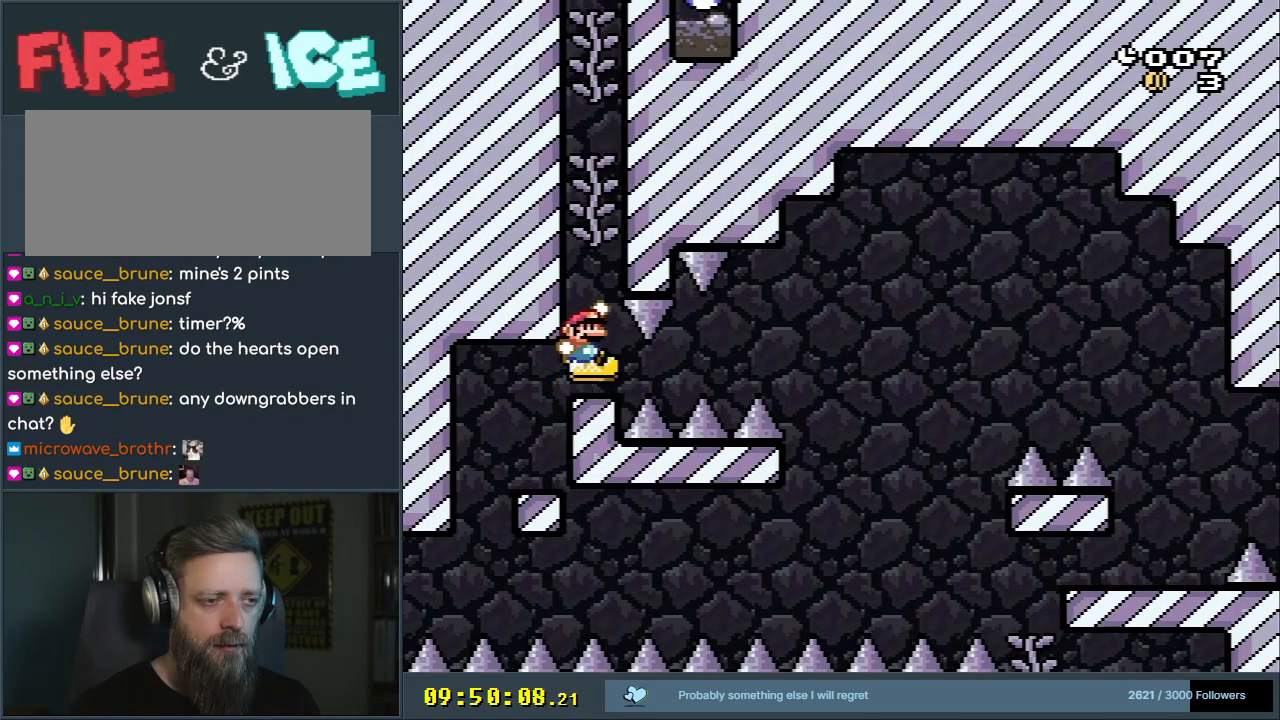
{"buttons": ["B", "Y"], "events": [[200, "DPAD_DOWN", "down"], [250, "B", "up"], [300, "DPAD_DOWN", "up"], [350, "B", "down"]]}
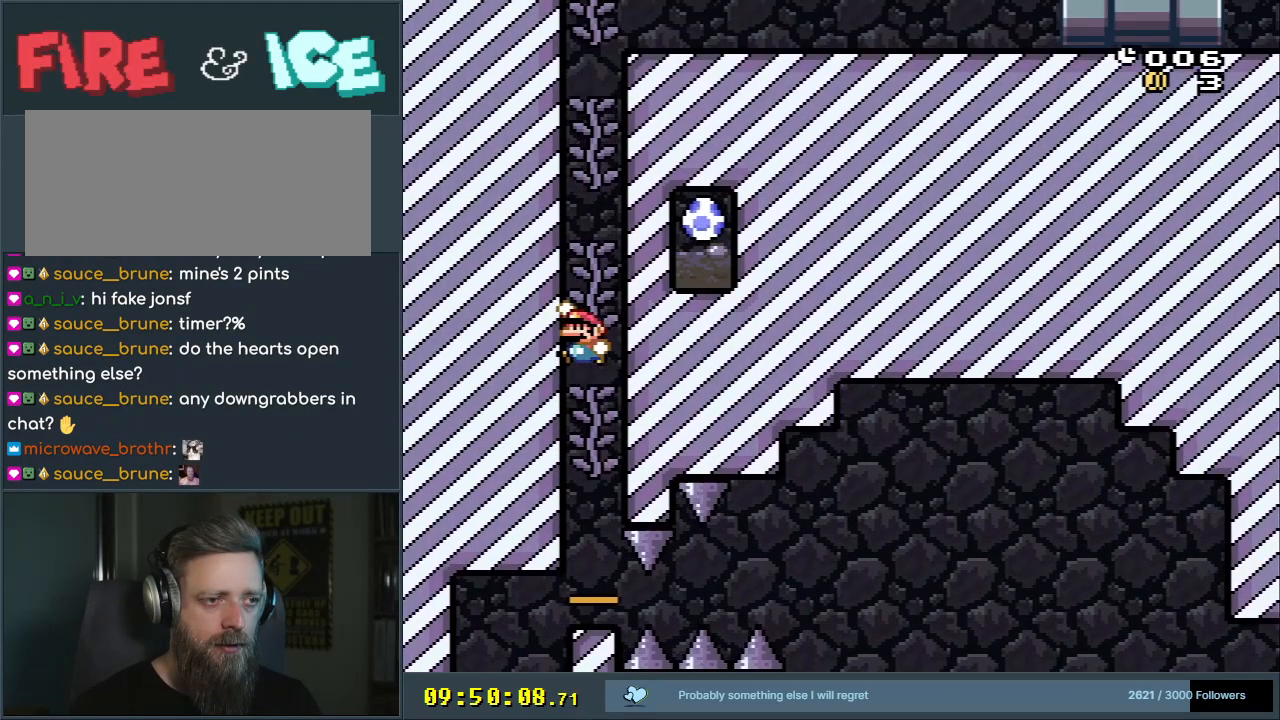
{"buttons": ["B", "Y"], "events": [[150, "B", "up"], [183, "DPAD_DOWN", "down"], [267, "DPAD_DOWN", "up"], [350, "B", "down"]]}
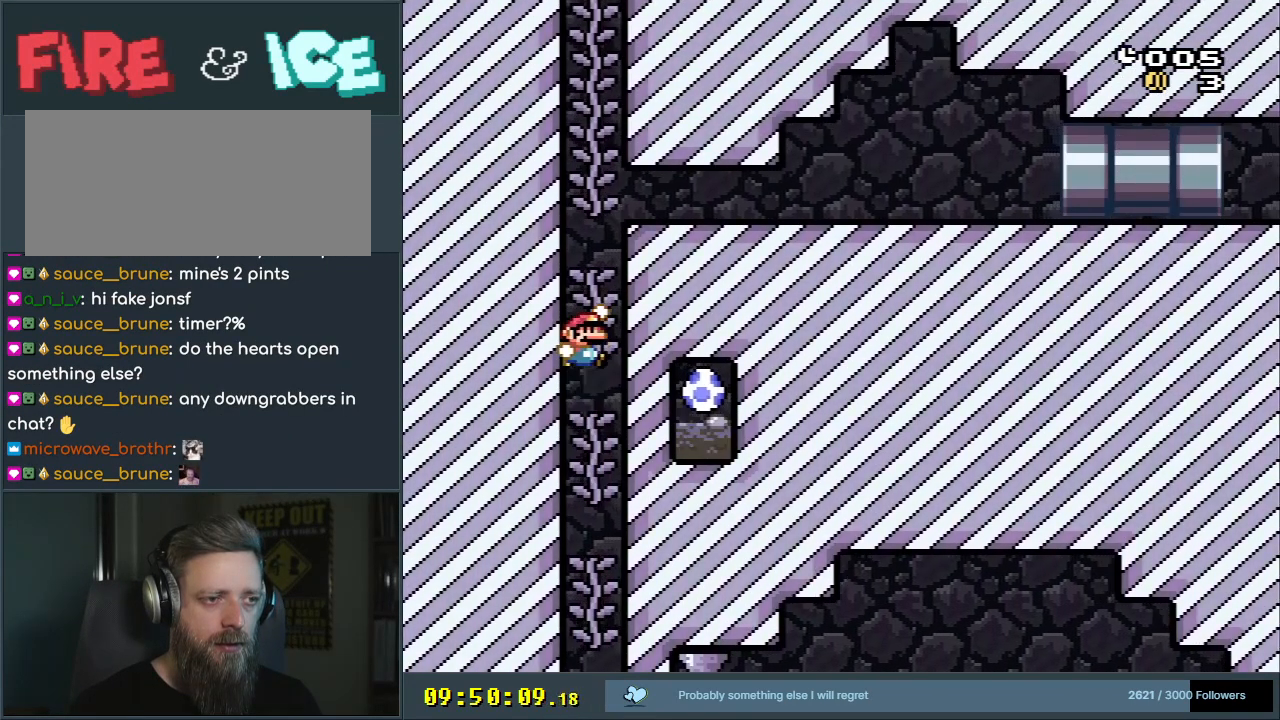
{"buttons": ["B", "Y"], "events": [[100, "B", "up"], [117, "DPAD_DOWN", "down"], [233, "DPAD_DOWN", "up"], [433, "B", "down"]]}
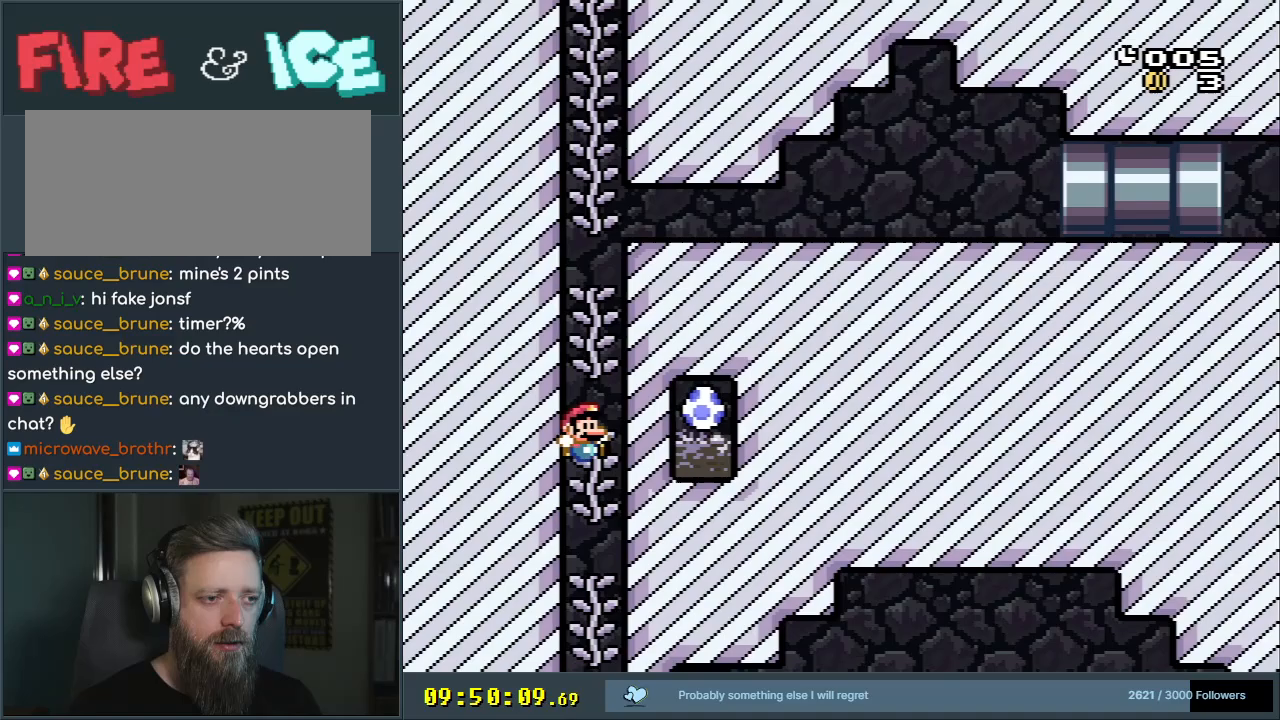
{"buttons": ["B", "Y"], "events": [[167, "B", "up"], [283, "B", "down"], [350, "B", "up"], [483, "B", "down"]]}
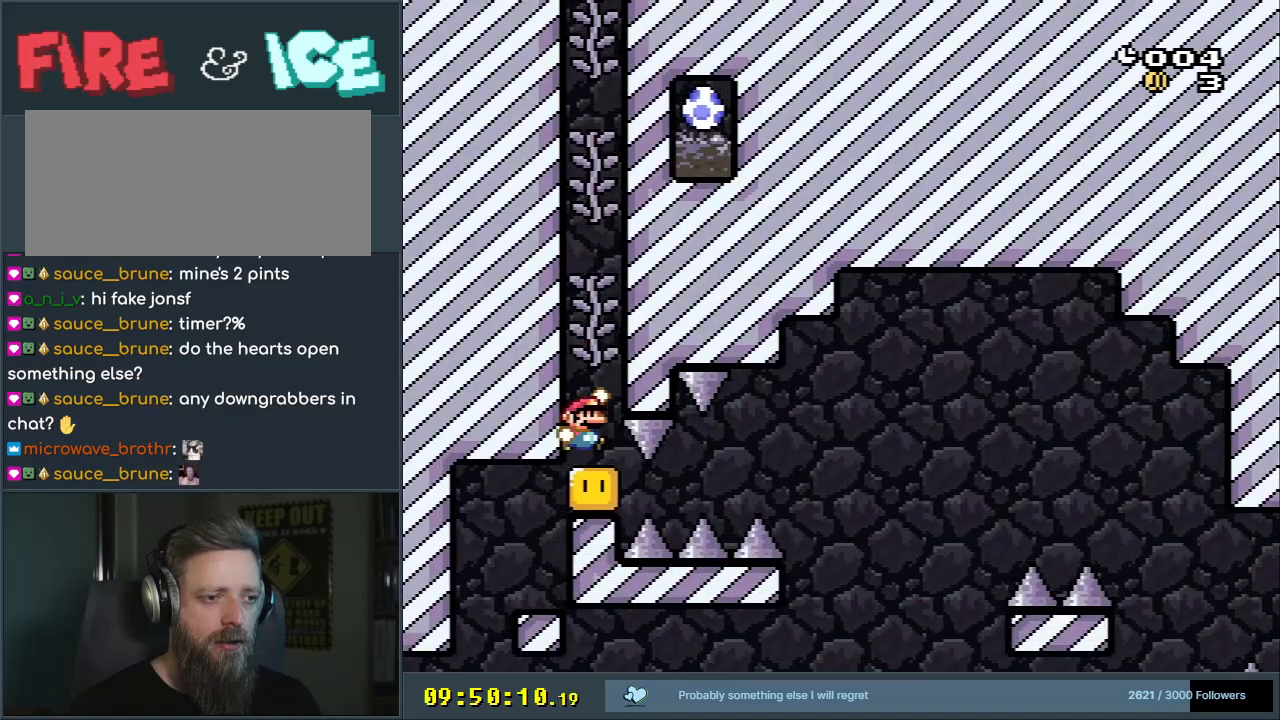
{"buttons": ["B", "Y"], "events": [[150, "B", "up"], [200, "DPAD_DOWN", "down"], [317, "DPAD_DOWN", "up"], [400, "B", "down"]]}
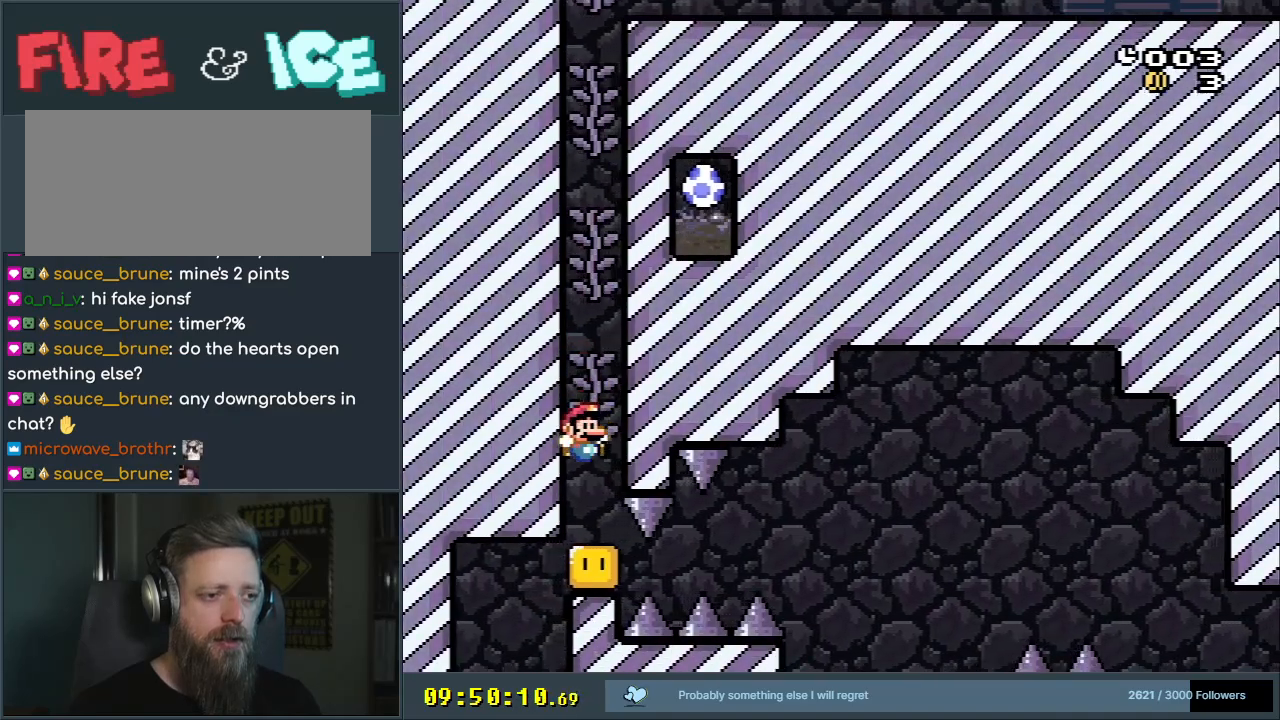
{"buttons": ["Y"], "events": [[167, "B", "up"], [250, "B", "down"], [417, "DPAD_RIGHT", "down"], [433, "B", "up"], [500, "DPAD_RIGHT", "up"]]}
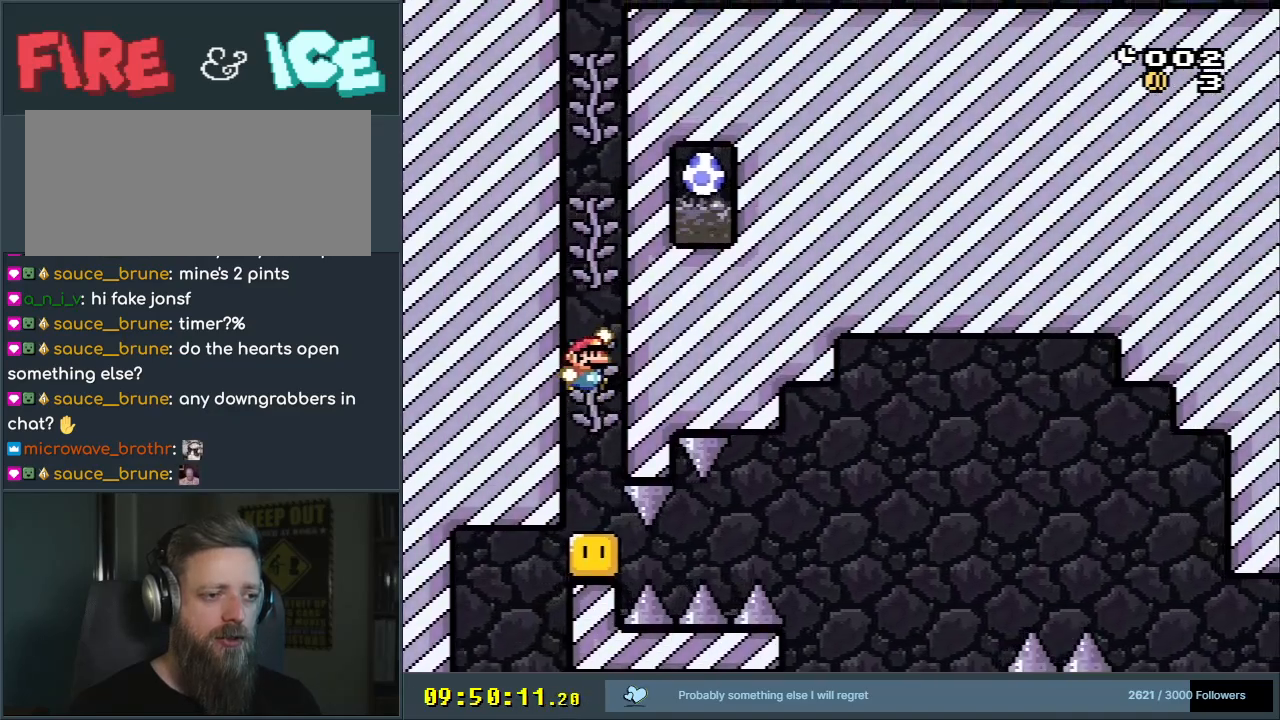
{"buttons": ["Y"], "events": [[83, "DPAD_DOWN", "down"], [217, "DPAD_DOWN", "up"]]}
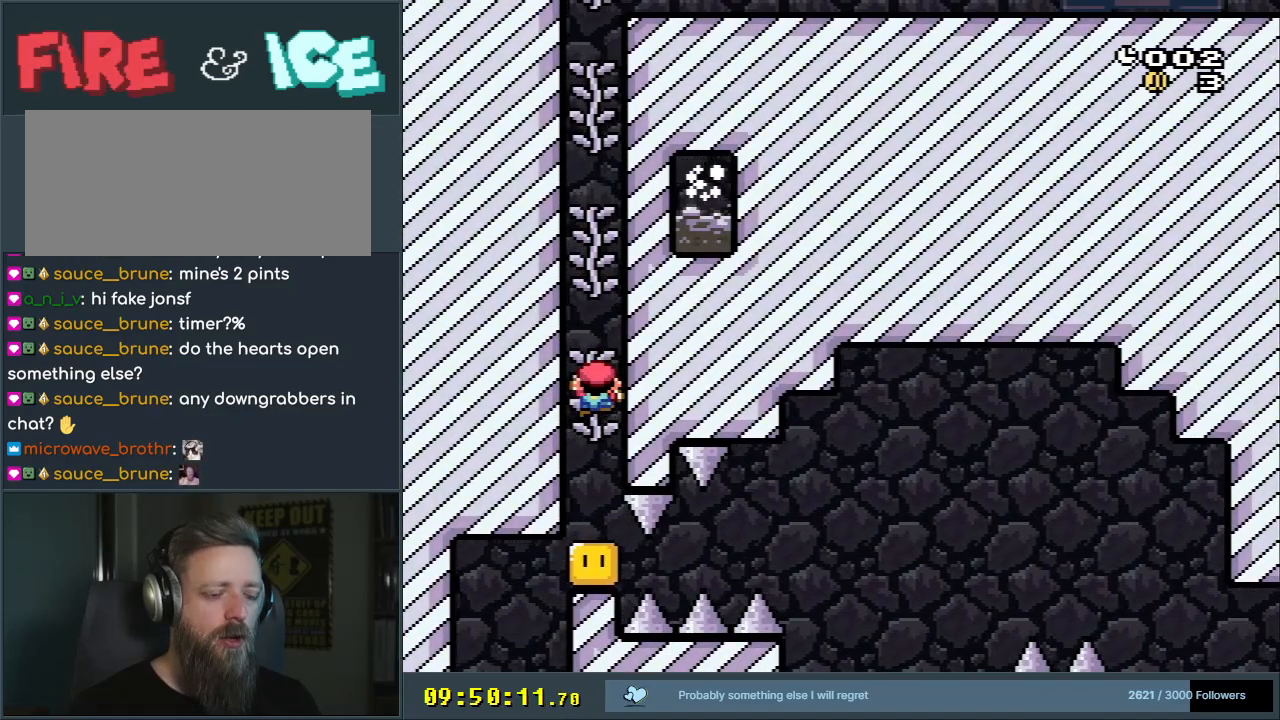
{"buttons": ["B", "Y"], "events": [[17, "B", "down"], [250, "B", "up"], [267, "DPAD_DOWN", "down"], [433, "DPAD_DOWN", "up"], [483, "B", "down"]]}
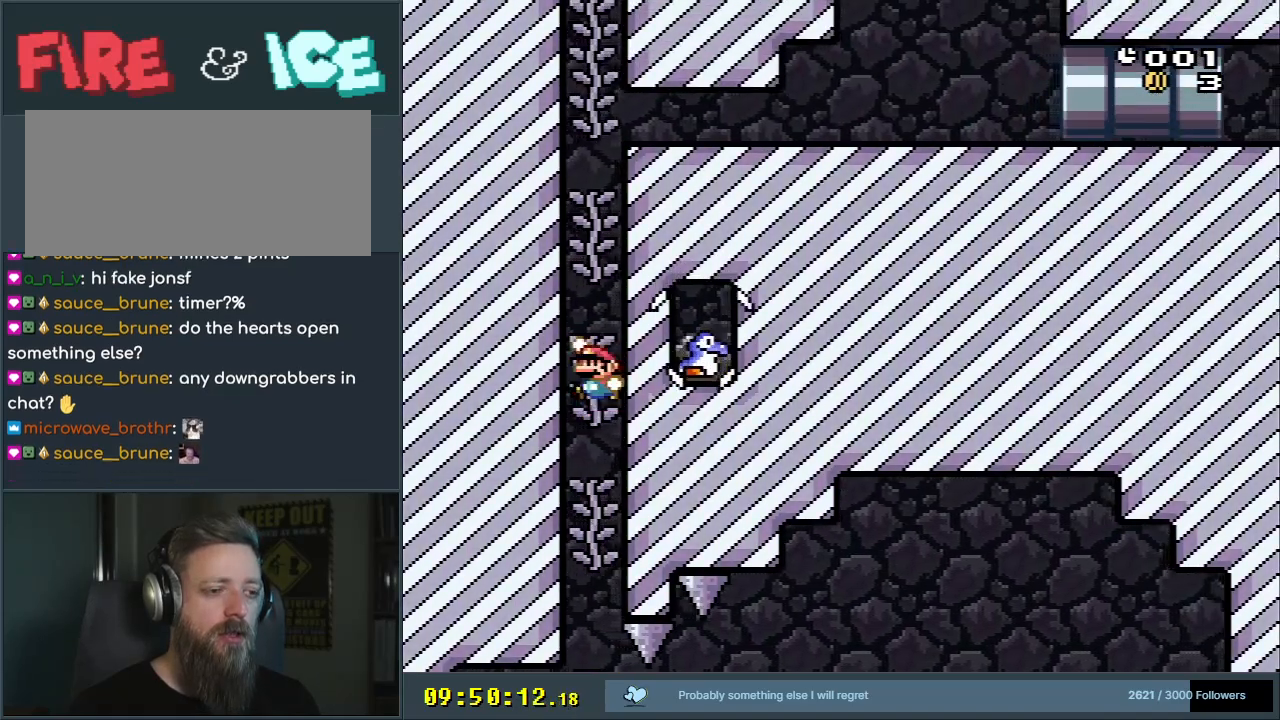
{"buttons": ["B", "Y"], "events": [[233, "B", "up"], [267, "DPAD_DOWN", "down"], [383, "DPAD_DOWN", "up"], [433, "B", "down"]]}
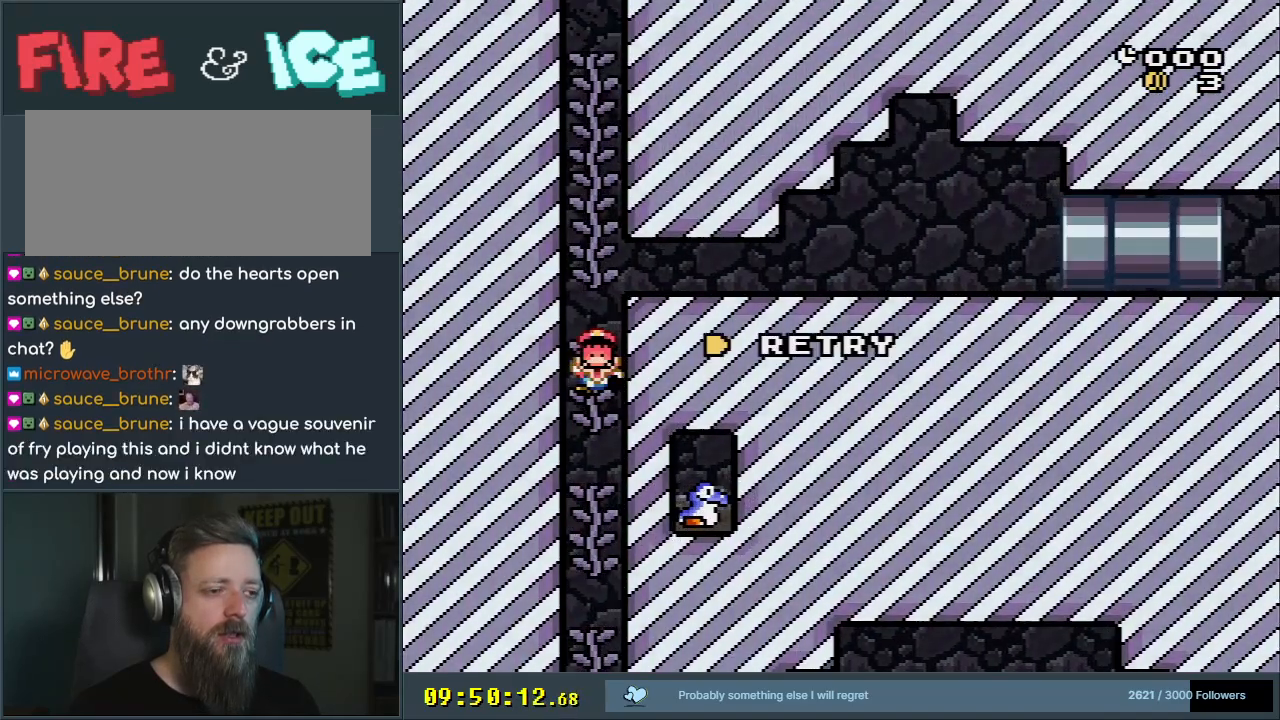
{"buttons": [], "events": [[117, "B", "up"], [317, "Y", "up"]]}
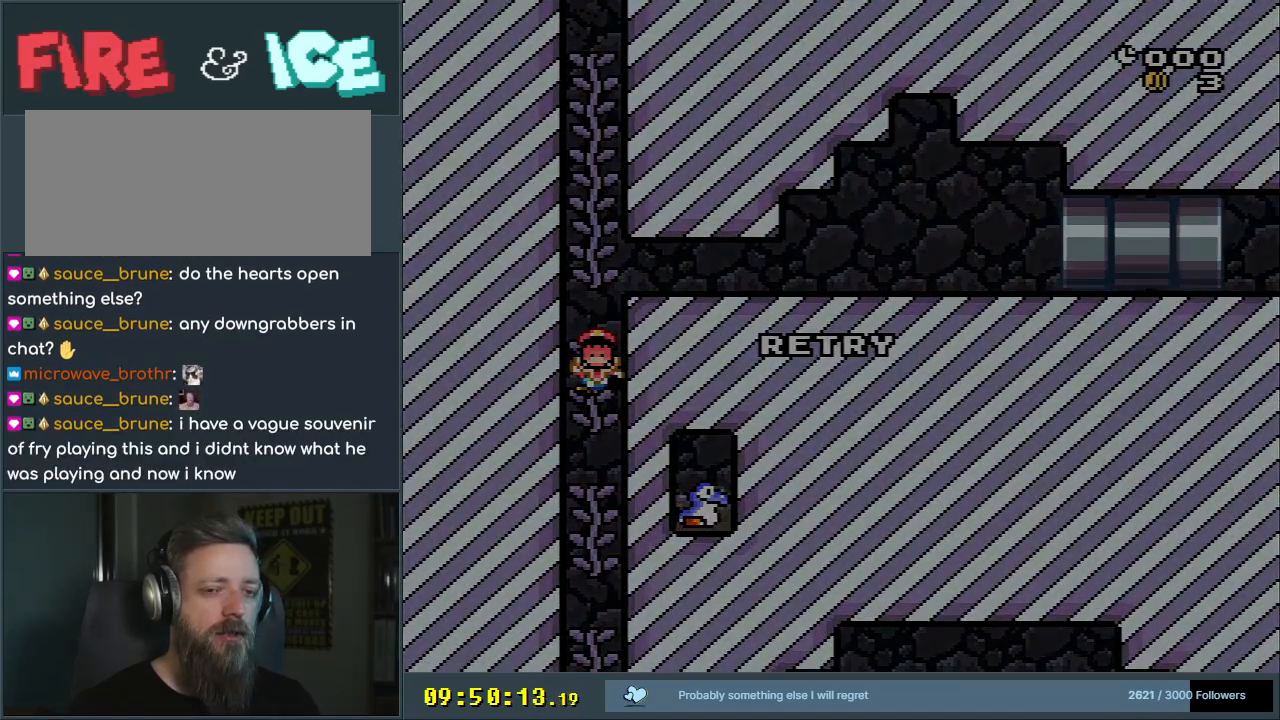
{"buttons": [], "events": []}
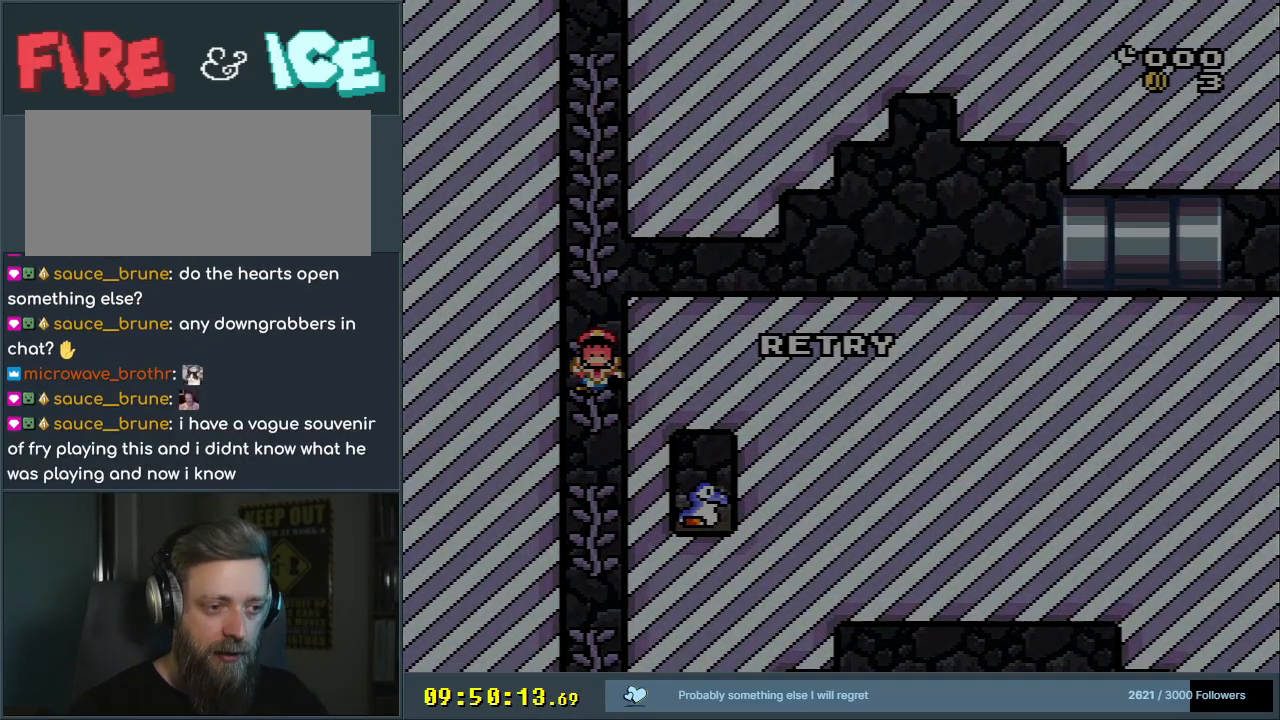
{"buttons": [], "events": []}
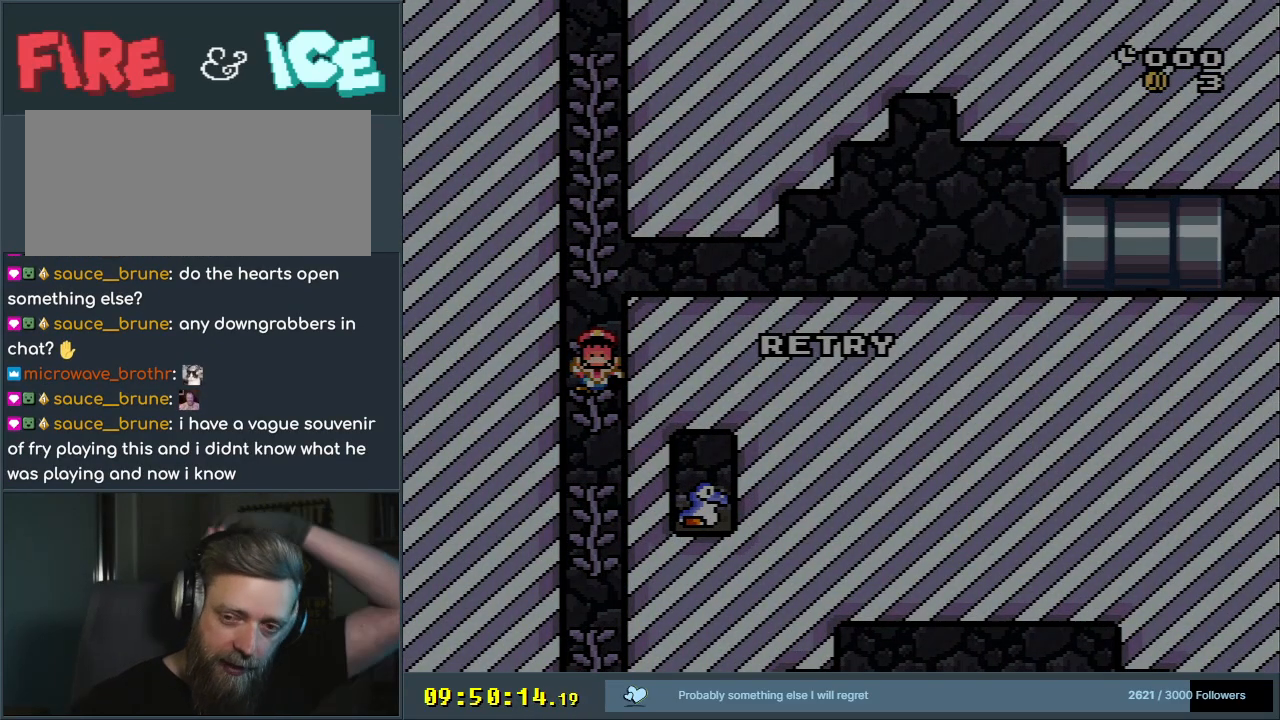
{"buttons": [], "events": []}
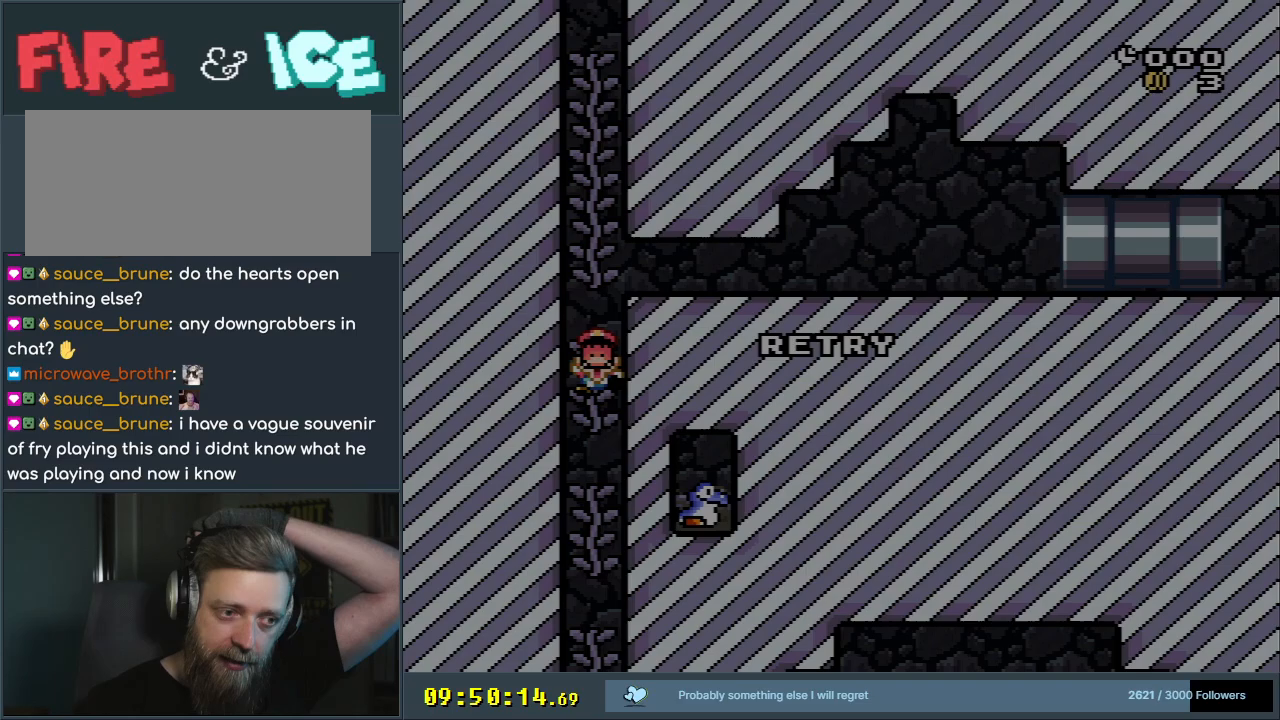
{"buttons": [], "events": []}
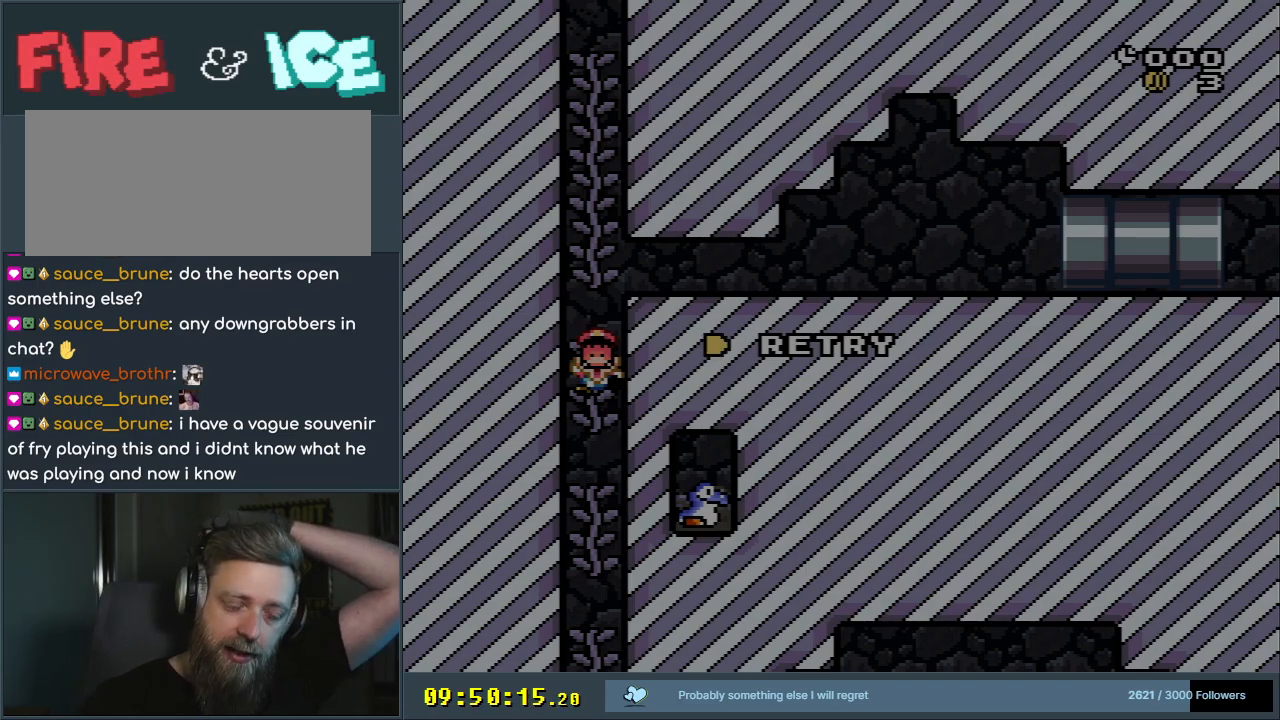
{"buttons": [], "events": []}
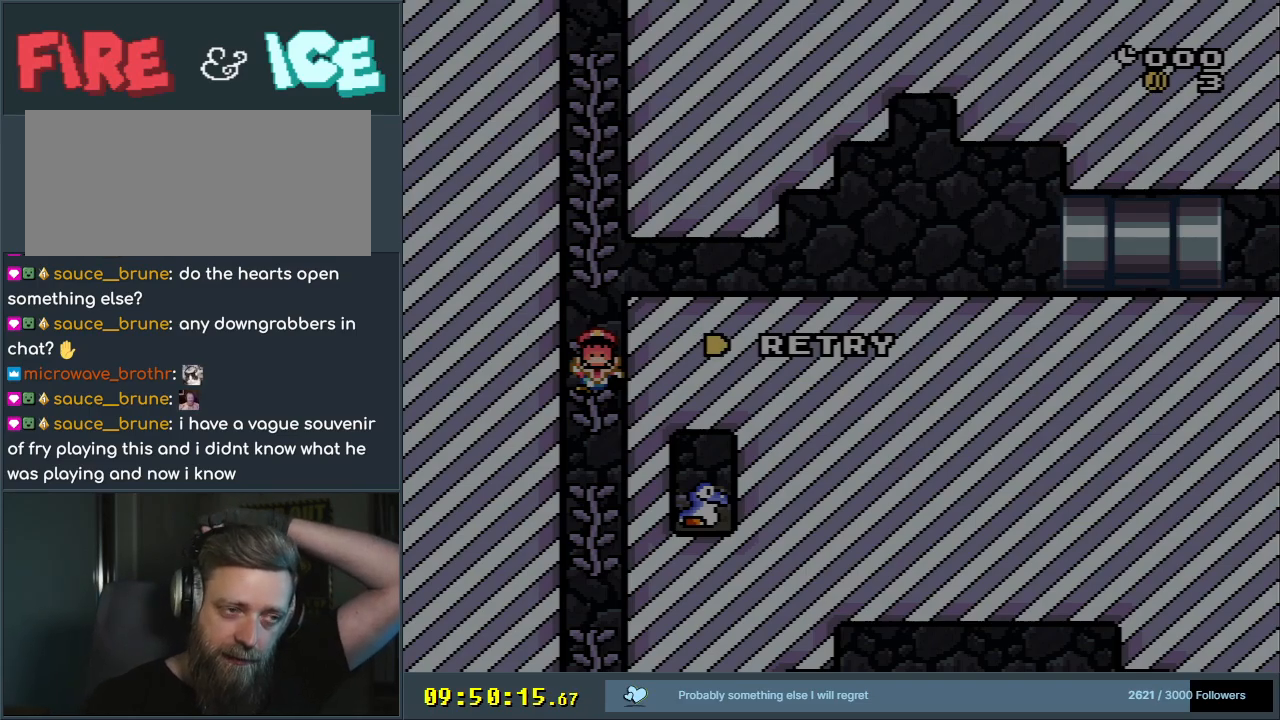
{"buttons": [], "events": []}
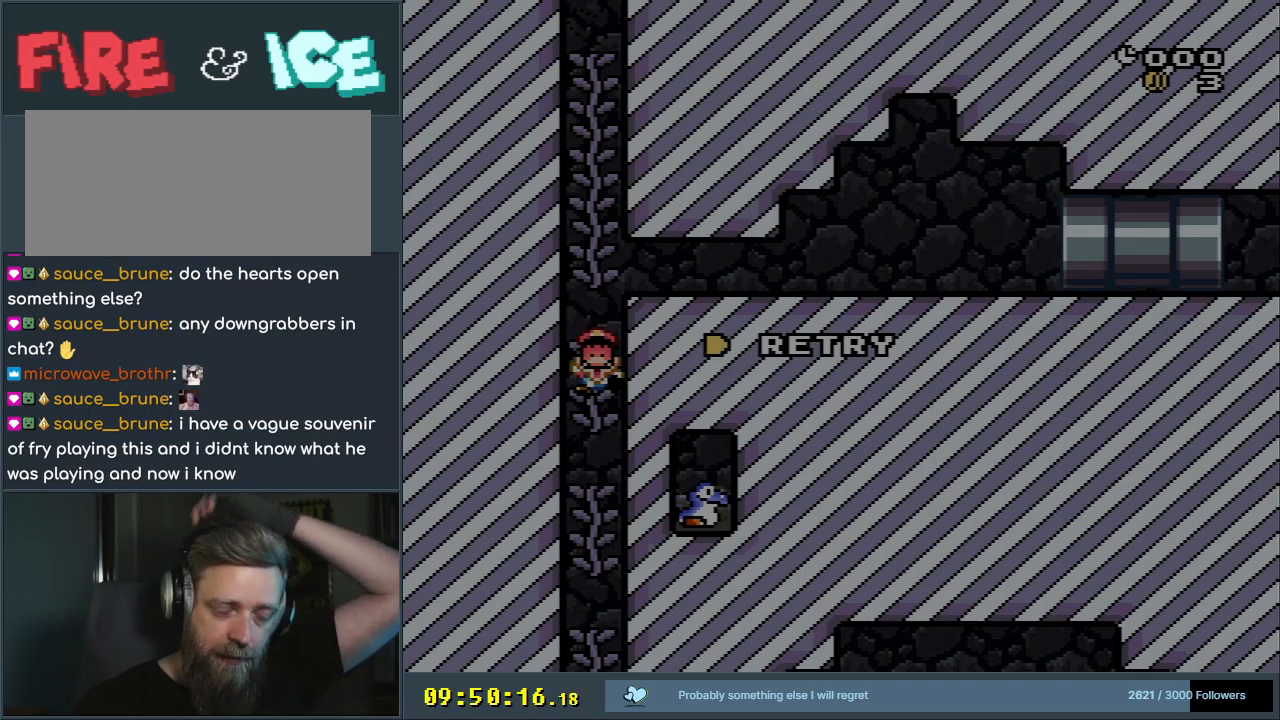
{"buttons": ["A"], "events": [[133, "A", "down"], [250, "A", "up"], [350, "A", "down"]]}
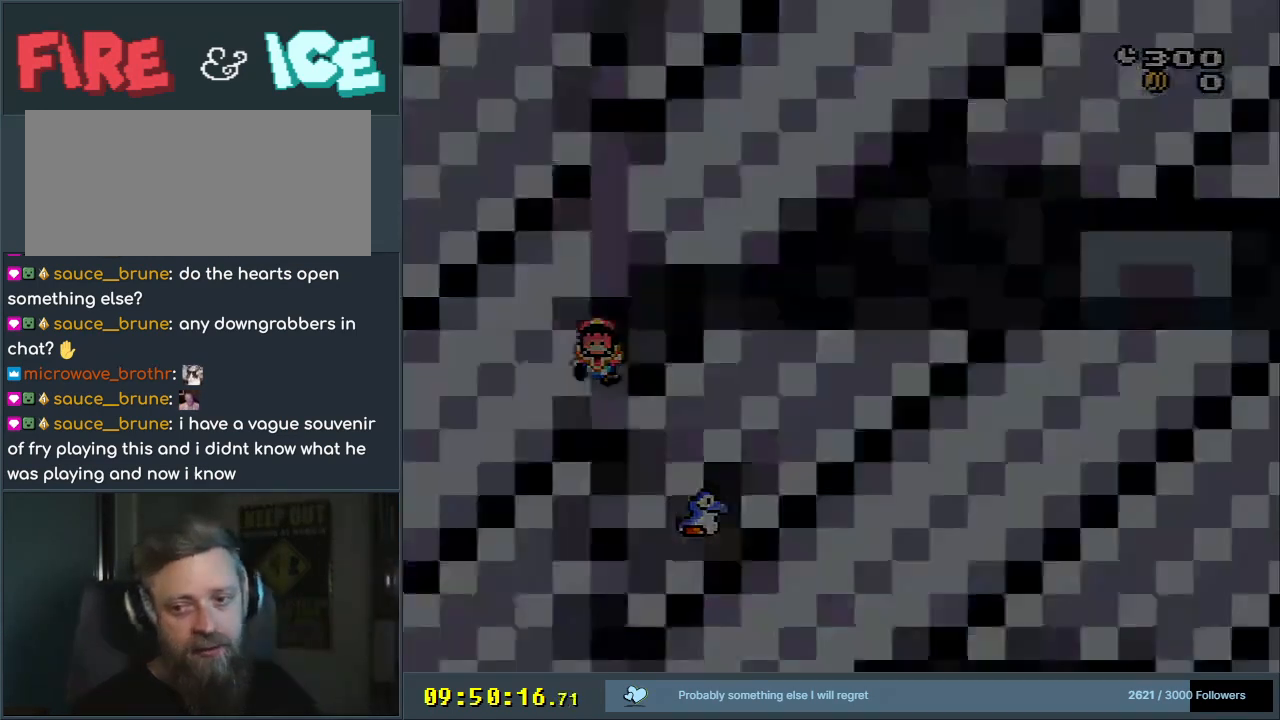
{"buttons": [], "events": [[33, "A", "up"]]}
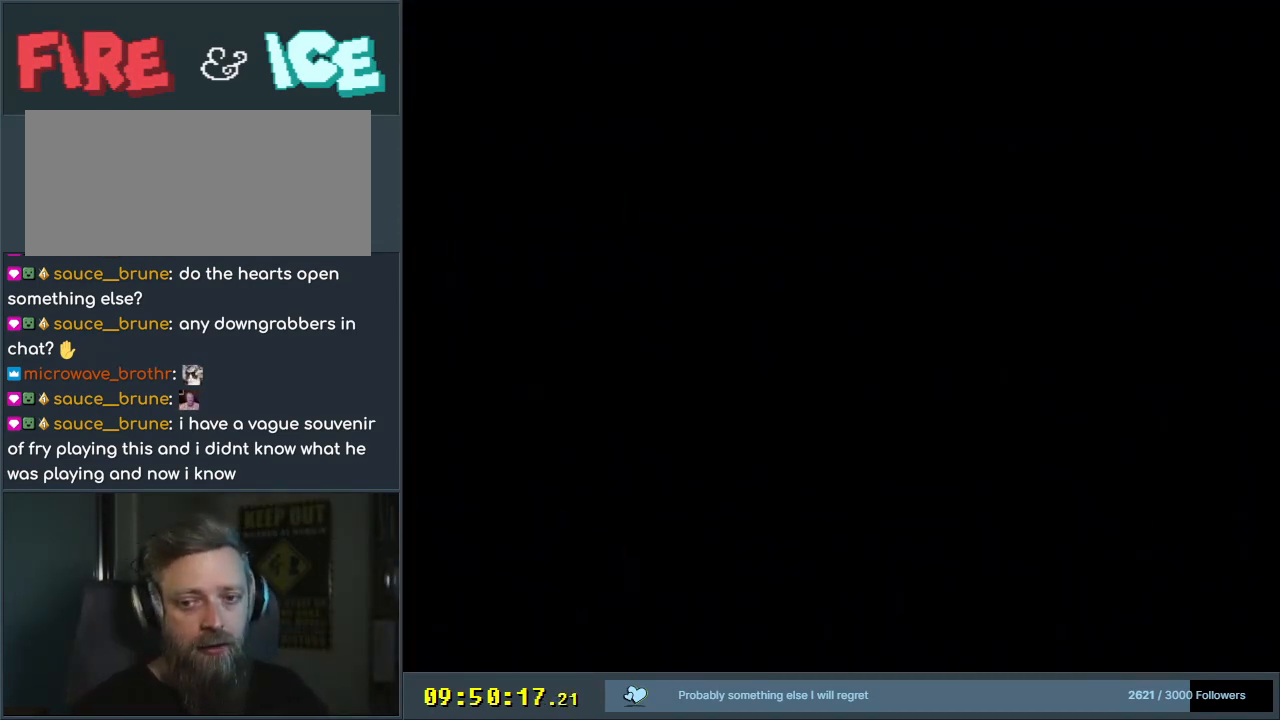
{"buttons": [], "events": []}
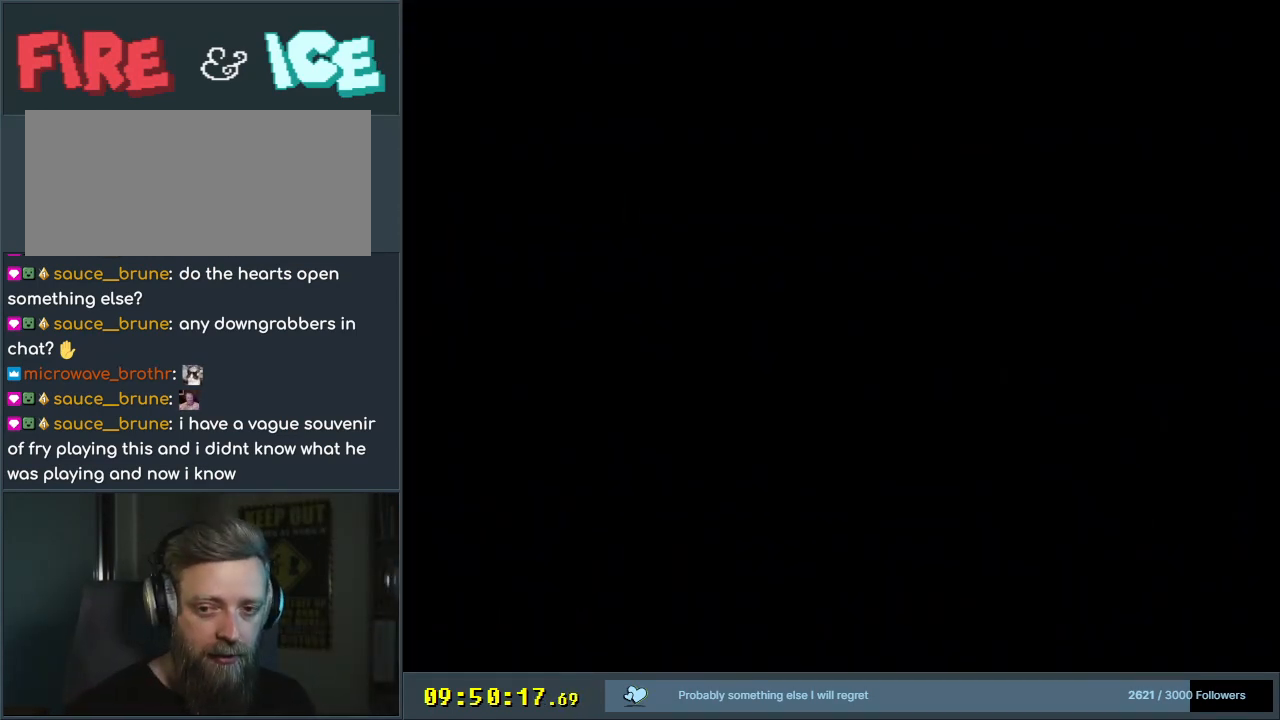
{"buttons": ["Y"], "events": [[350, "Y", "down"]]}